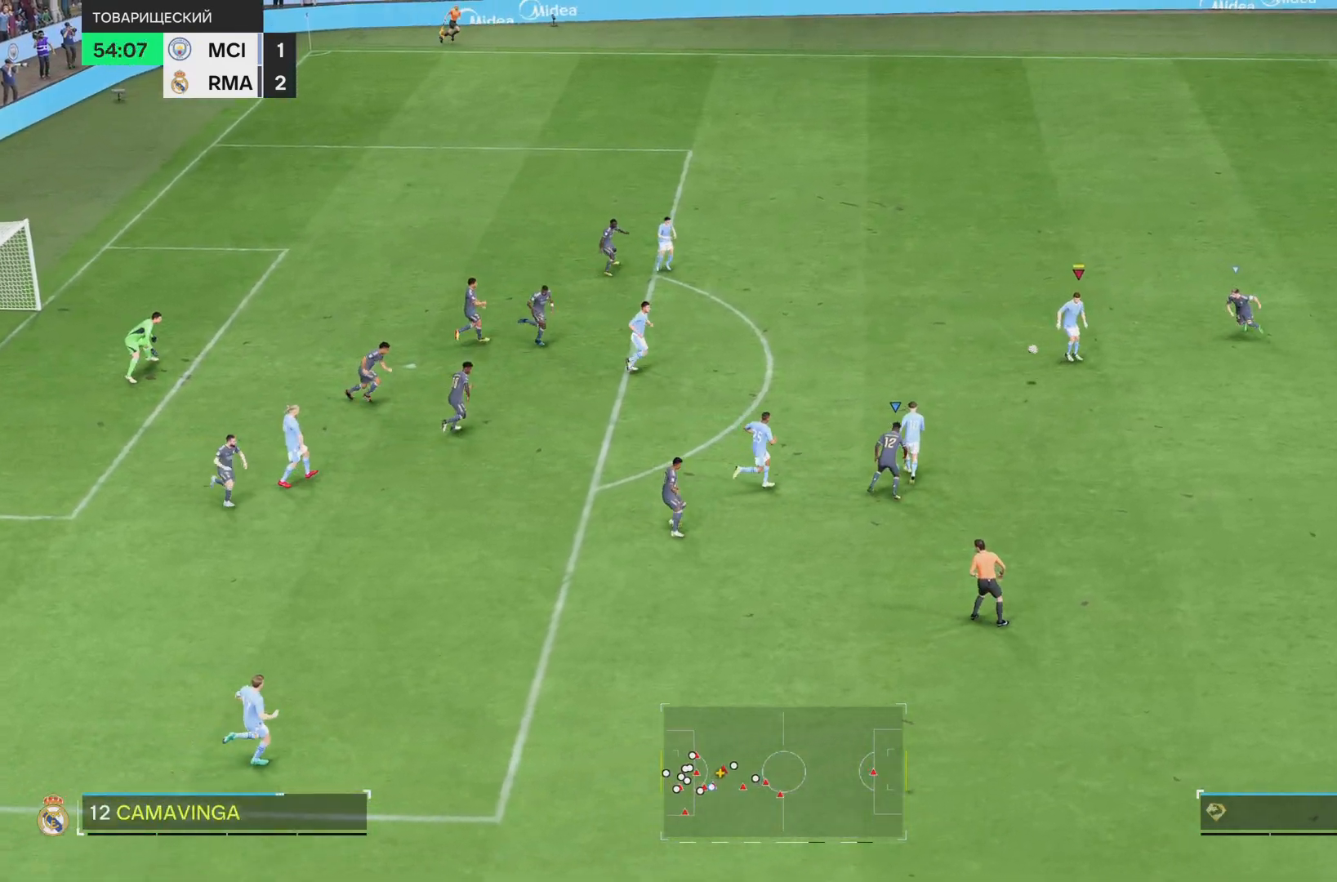
Gameplay with a controller (PlayStation layout); each line is a JSON object with the inputs held at the frame after it. "events" lists button and stick changes between this image and that frame as [ms after this image, input, new state], when the widget could be followed in between. Not read: L3 R3.
{"buttons": [], "left_stick": "down-left", "right_stick": "center", "events": []}
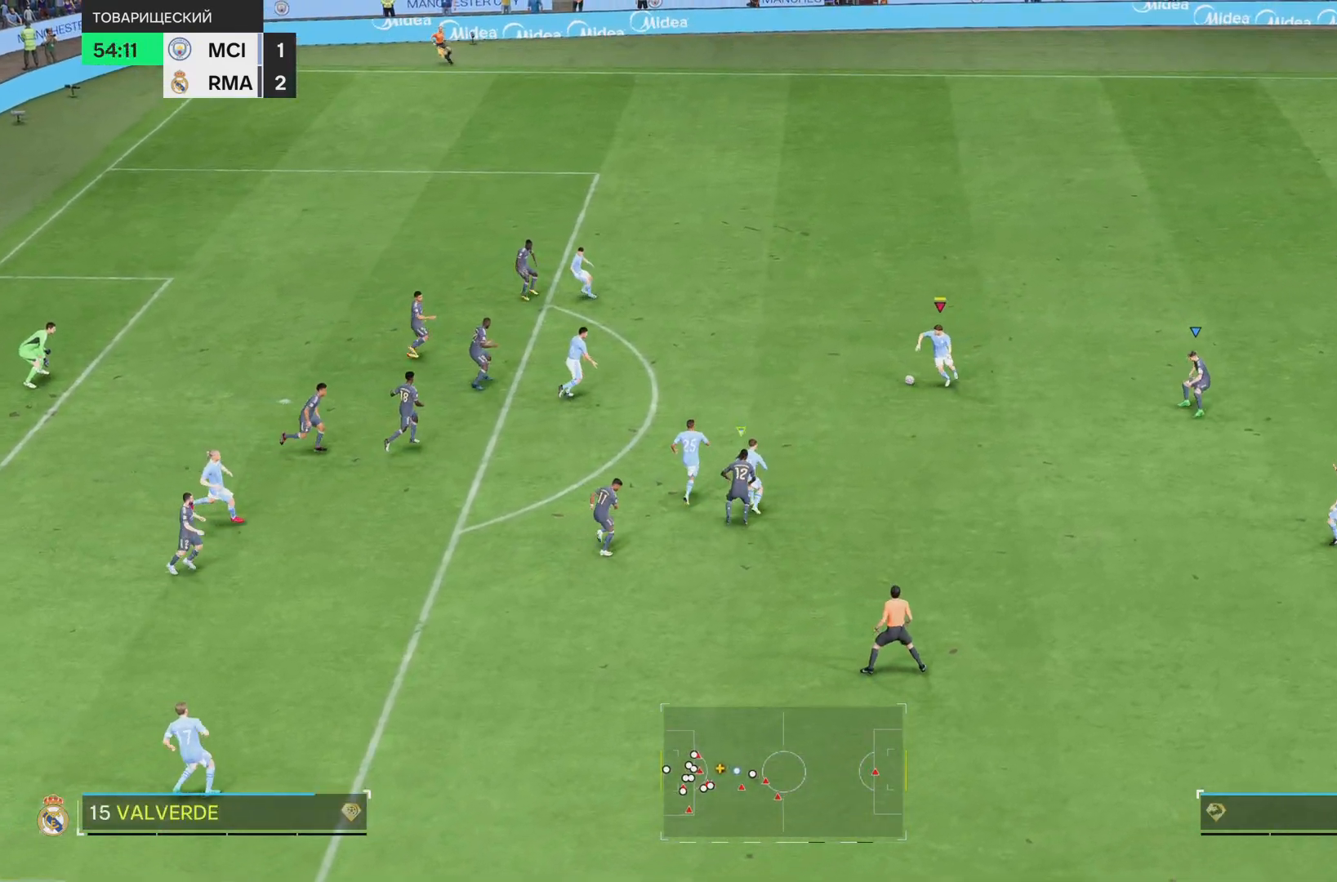
{"buttons": [], "left_stick": "down", "right_stick": "center", "events": [[201, "SQUARE", "down"], [401, "left_stick", "down"], [468, "SQUARE", "up"]]}
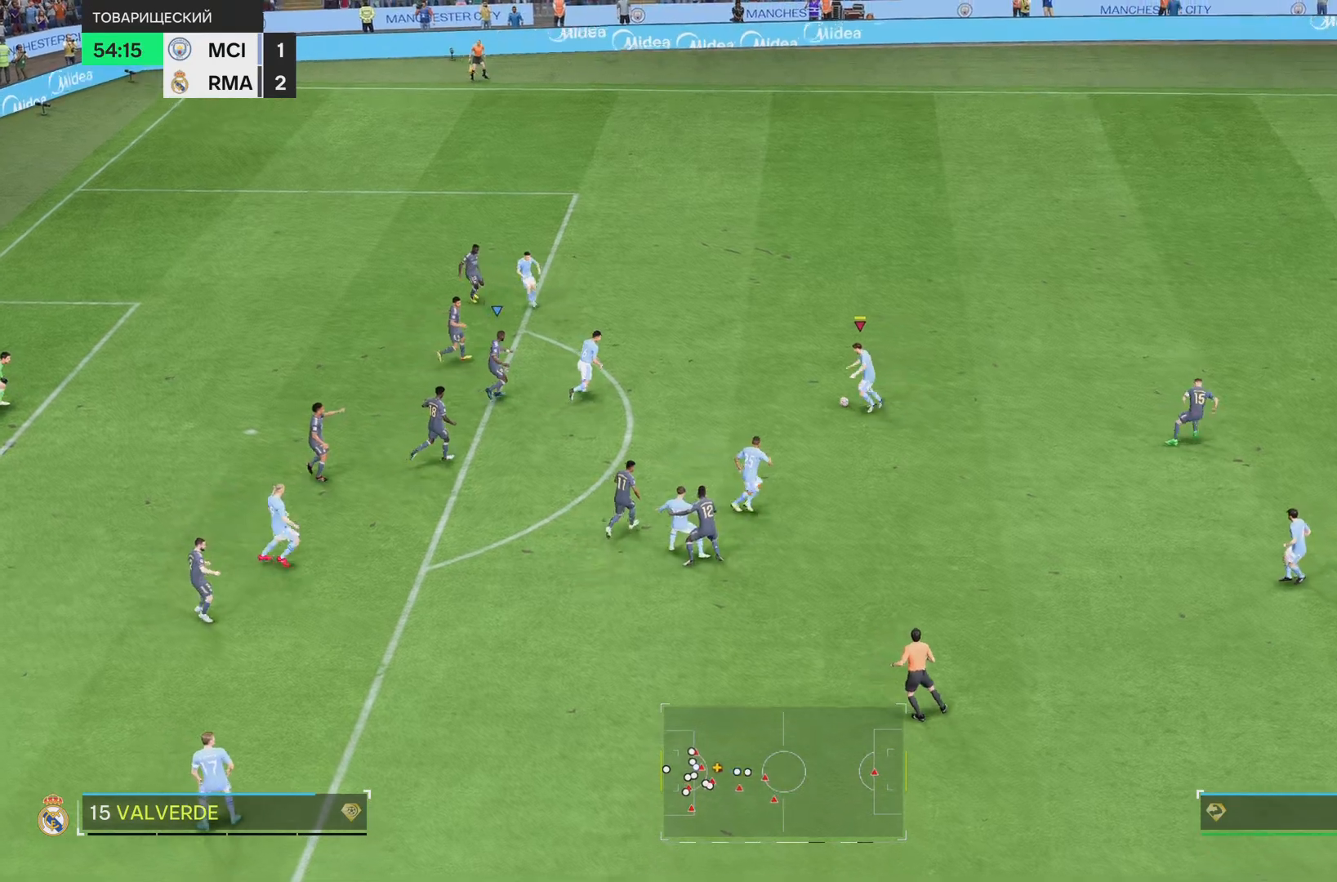
{"buttons": [], "left_stick": "center", "right_stick": "center", "events": [[67, "L1", "down"], [234, "L1", "up"], [300, "left_stick", "center"]]}
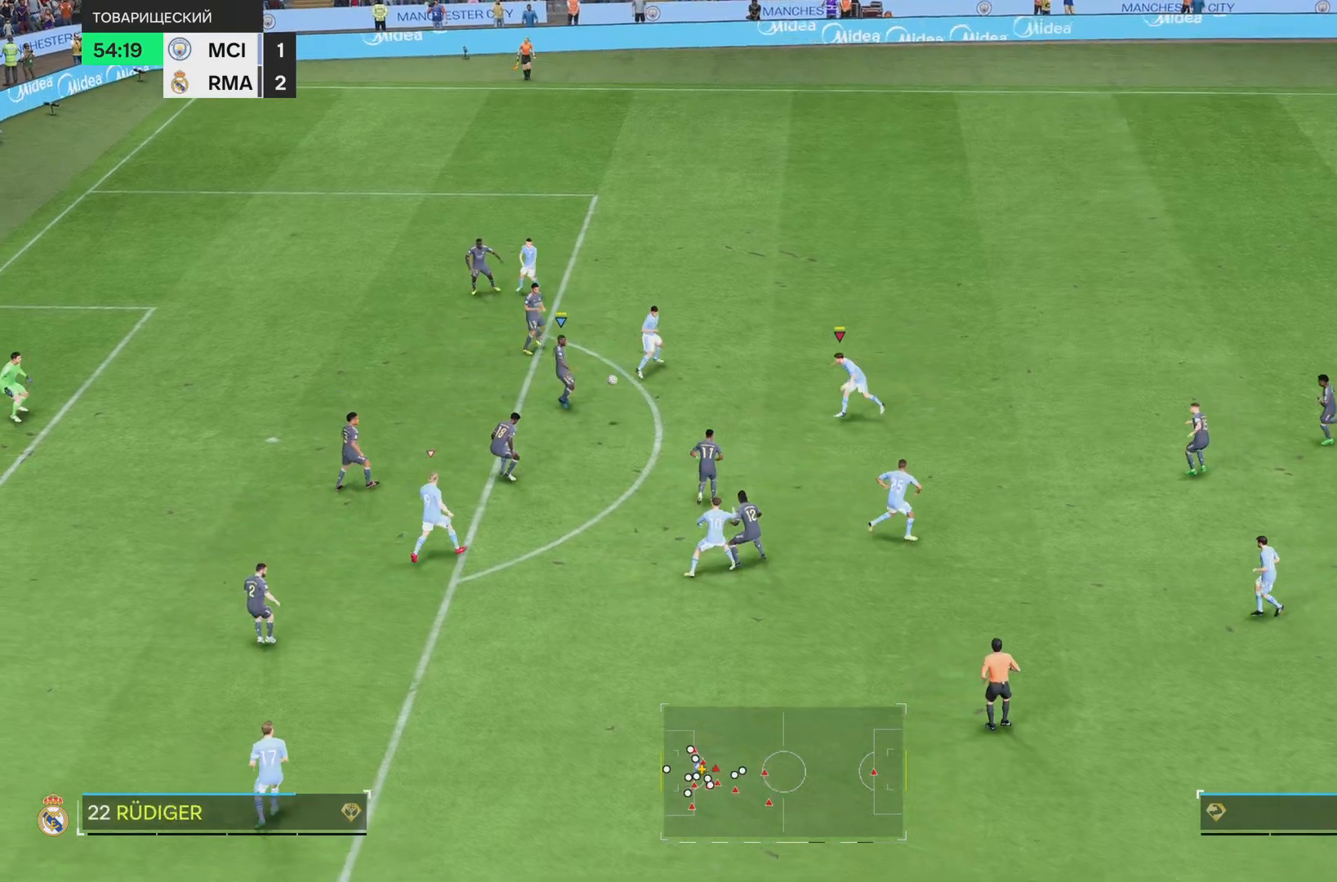
{"buttons": ["R1"], "left_stick": "center", "right_stick": "center", "events": [[468, "R1", "down"]]}